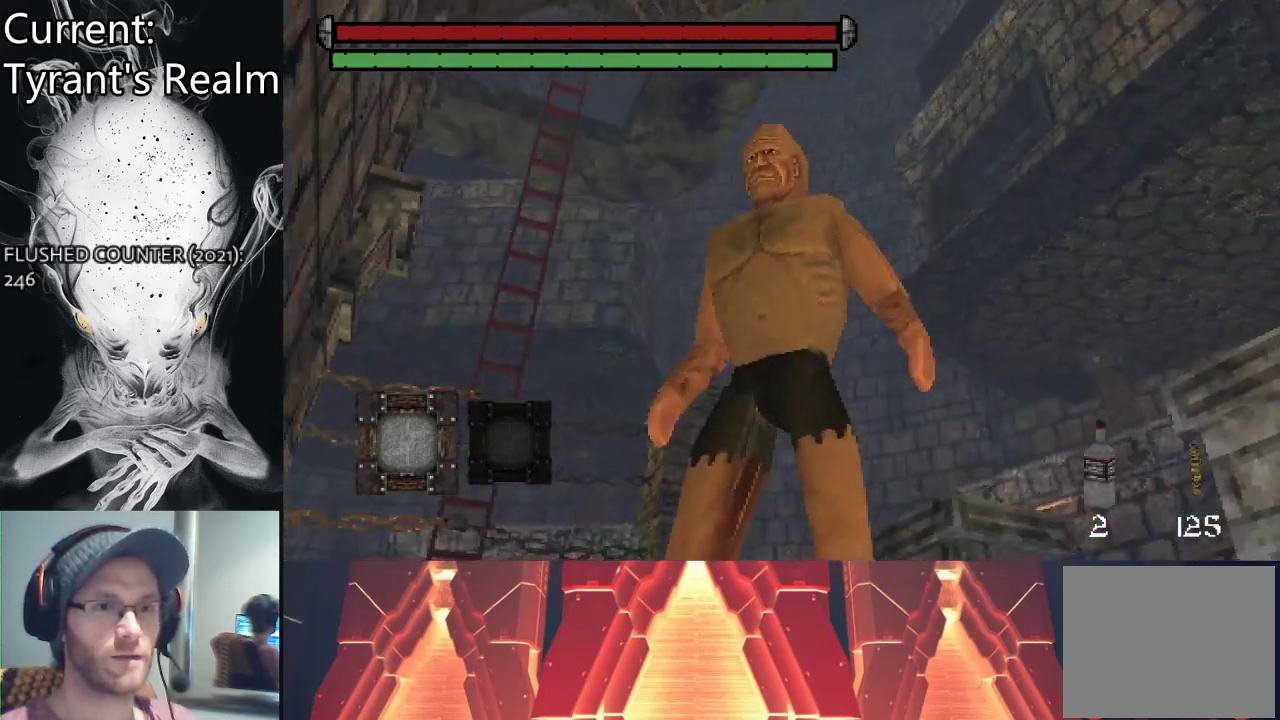
Gameplay with a controller (PlayStation layout); each line is a JSON object with the inputs held at the frame after it. "events" lists button and stick changes between this image and that frame as [ms after this image, input, new state], when the widget could be followed in between.
{"buttons": [], "left_stick": "center", "right_stick": "down", "events": []}
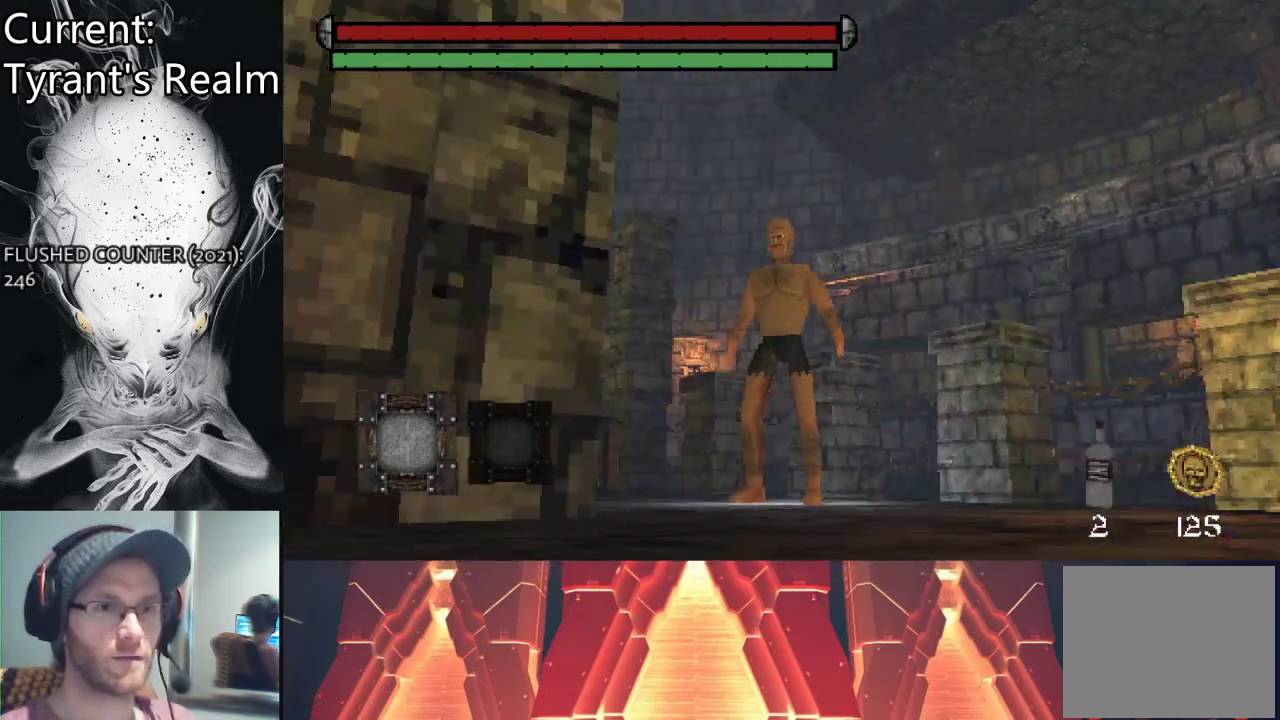
{"buttons": [], "left_stick": "center", "right_stick": "up-left", "events": [[67, "right_stick", "center"], [467, "right_stick", "up-left"]]}
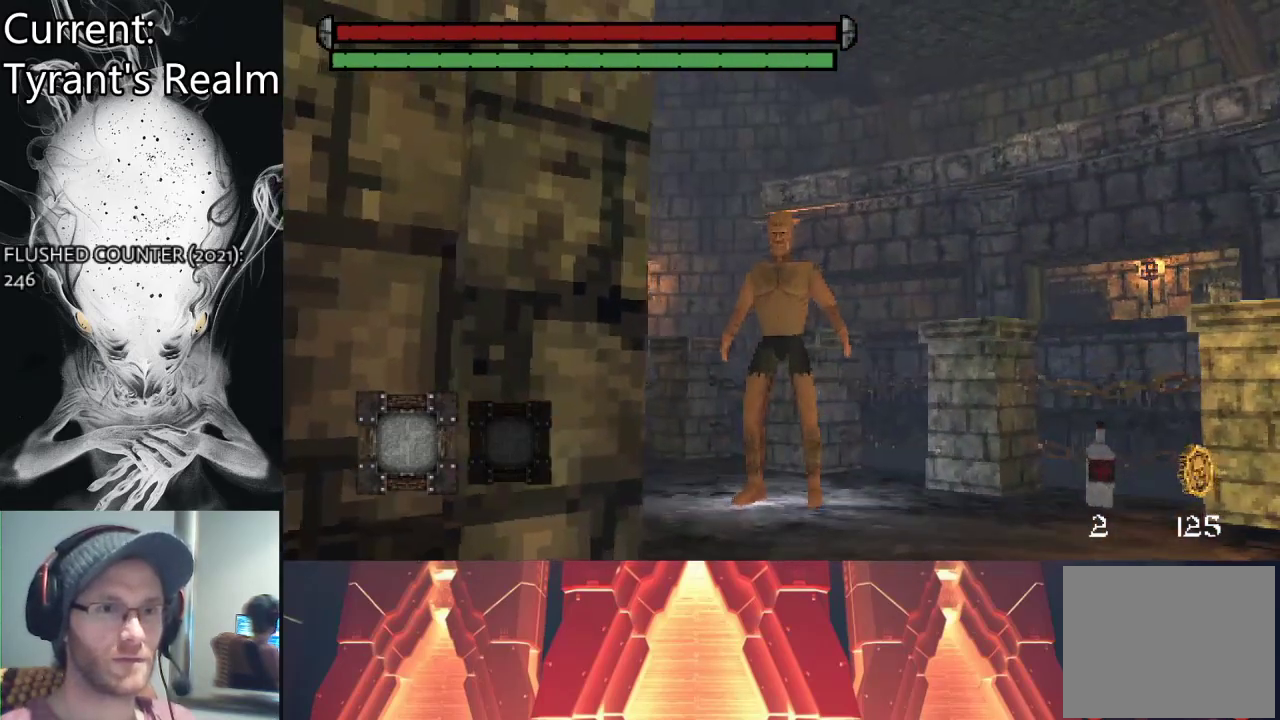
{"buttons": [], "left_stick": "center", "right_stick": "center", "events": [[233, "right_stick", "center"]]}
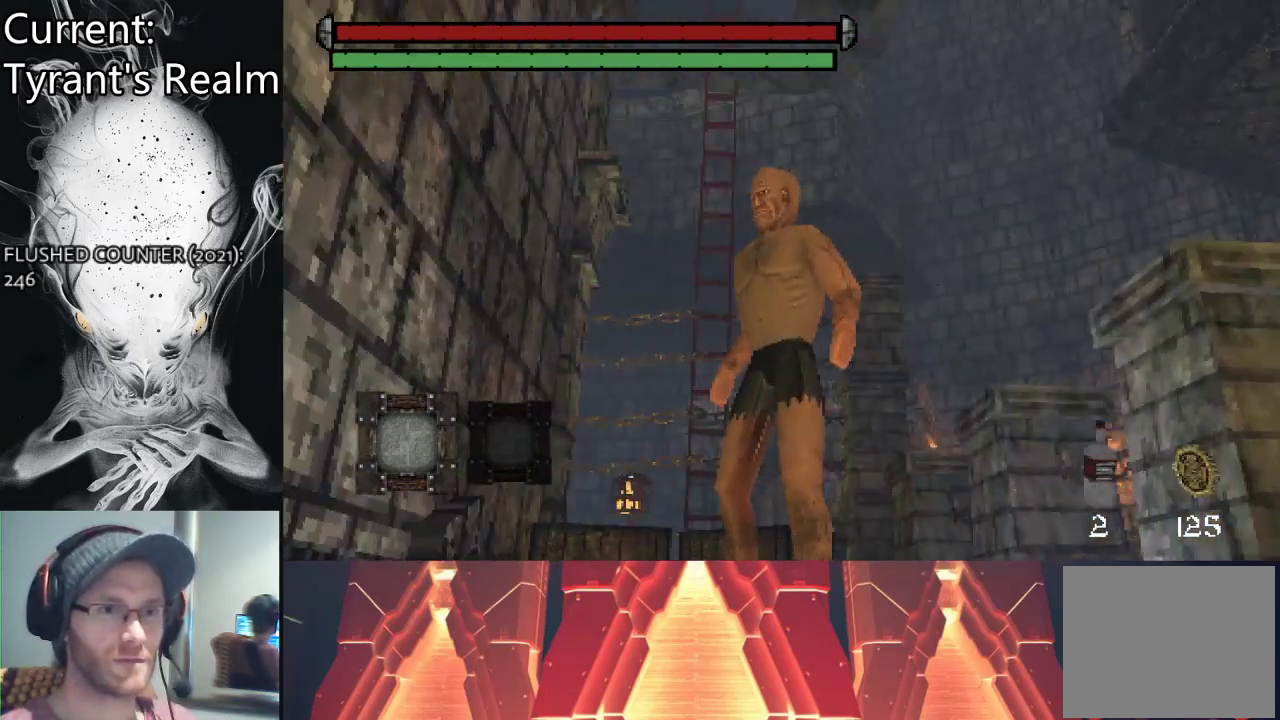
{"buttons": [], "left_stick": "down-right", "right_stick": "down-right", "events": [[267, "right_stick", "down-right"], [367, "left_stick", "down-right"]]}
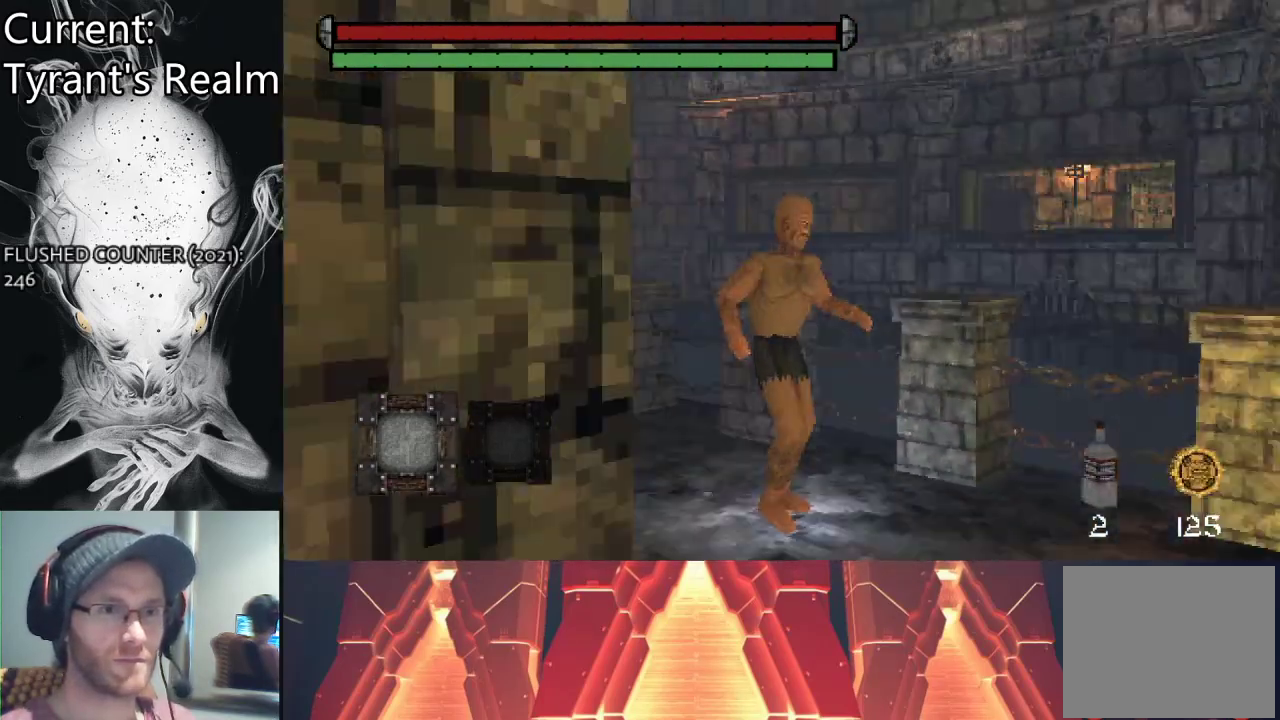
{"buttons": ["CIRCLE"], "left_stick": "up-right", "right_stick": "center", "events": [[167, "left_stick", "right"], [167, "right_stick", "right"], [300, "CIRCLE", "down"], [367, "left_stick", "up-right"], [500, "right_stick", "center"]]}
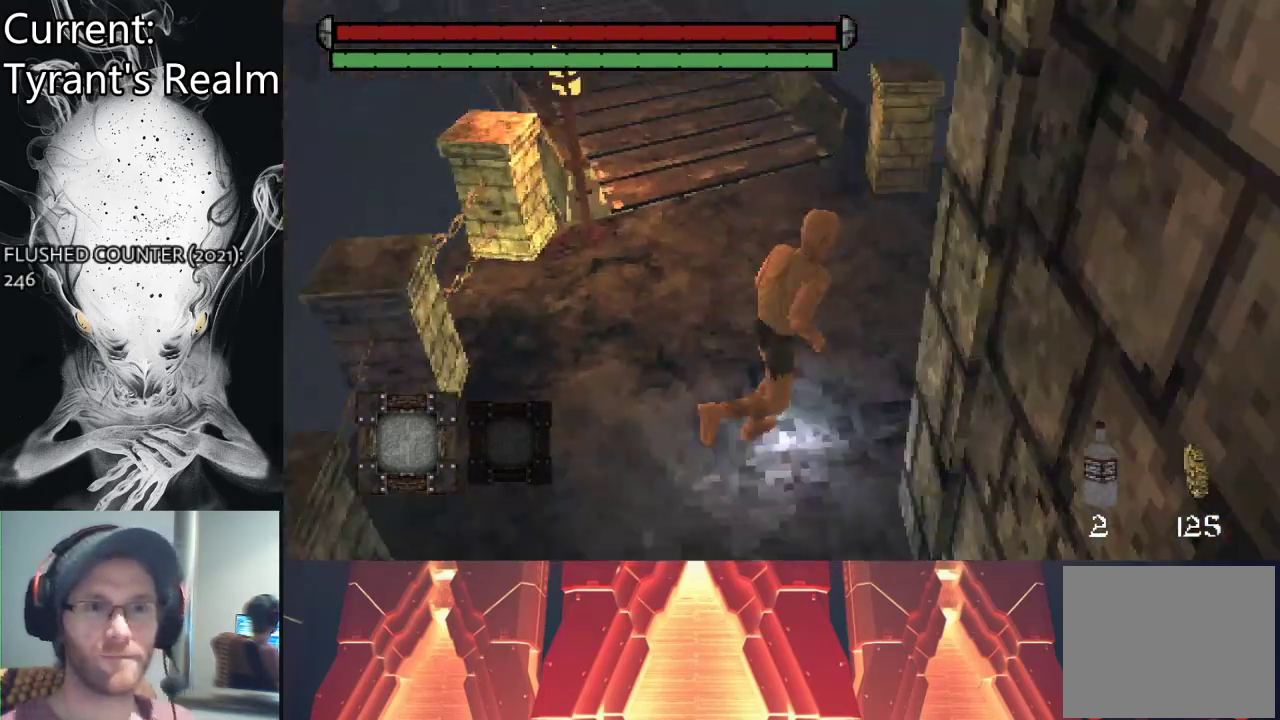
{"buttons": ["CIRCLE"], "left_stick": "up", "right_stick": "center", "events": [[100, "left_stick", "up"], [167, "right_stick", "up"], [300, "right_stick", "center"]]}
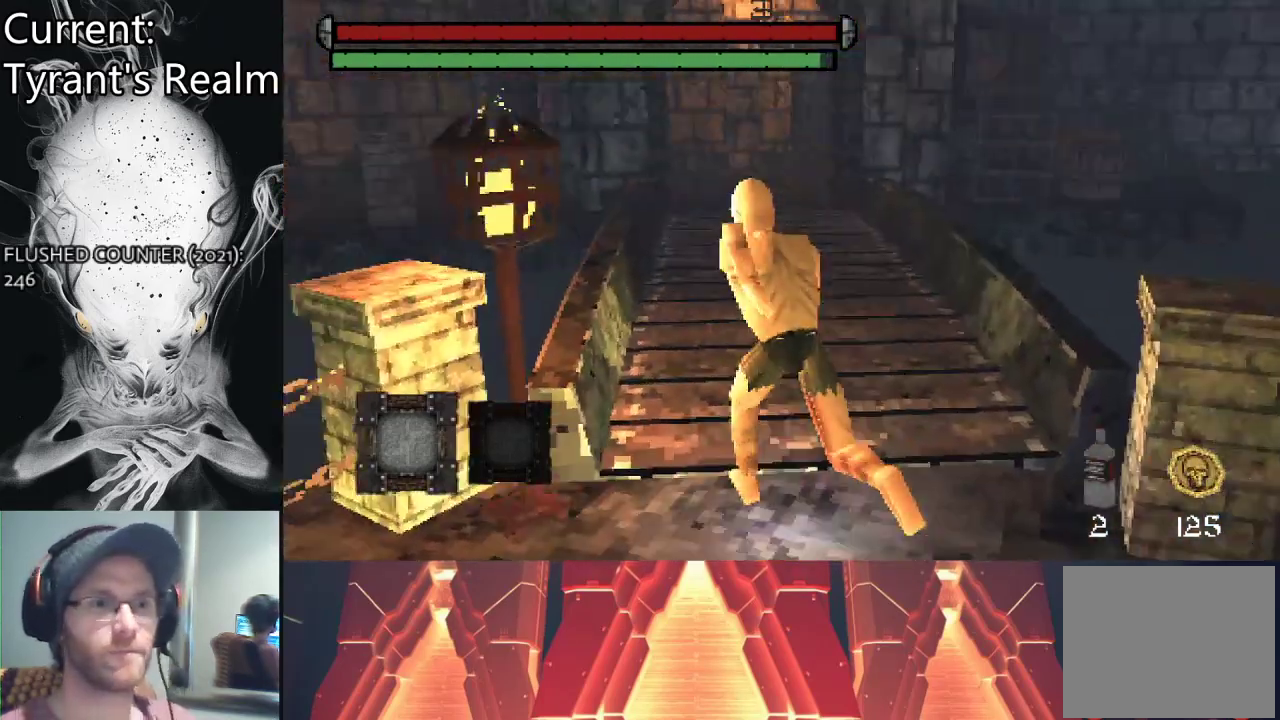
{"buttons": ["CIRCLE"], "left_stick": "up", "right_stick": "center", "events": []}
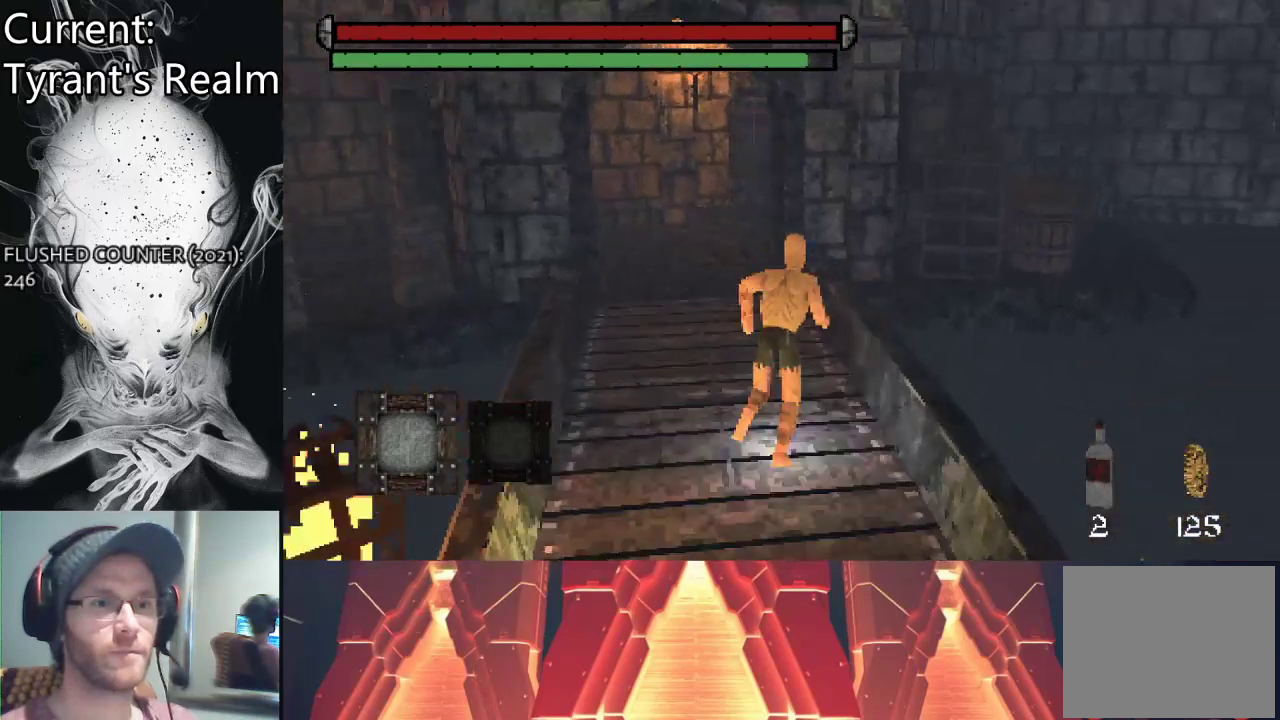
{"buttons": ["CIRCLE"], "left_stick": "up", "right_stick": "center", "events": []}
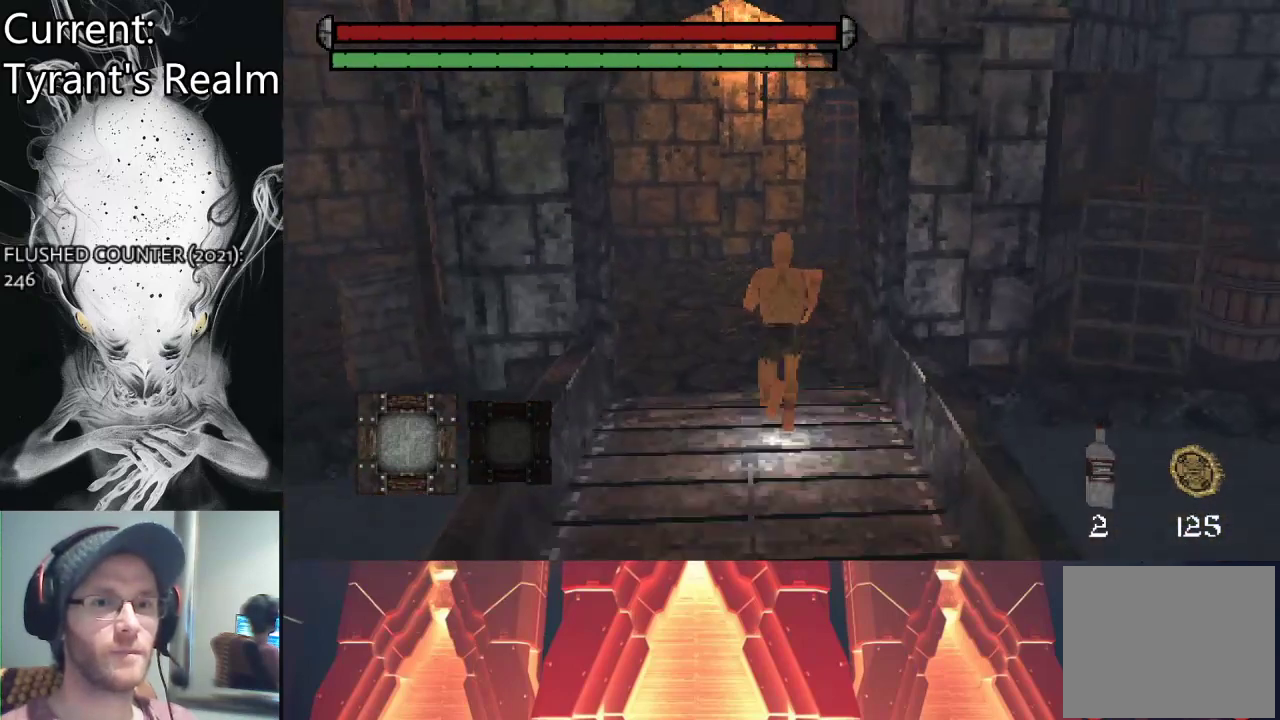
{"buttons": ["CIRCLE"], "left_stick": "up", "right_stick": "right", "events": [[267, "right_stick", "right"]]}
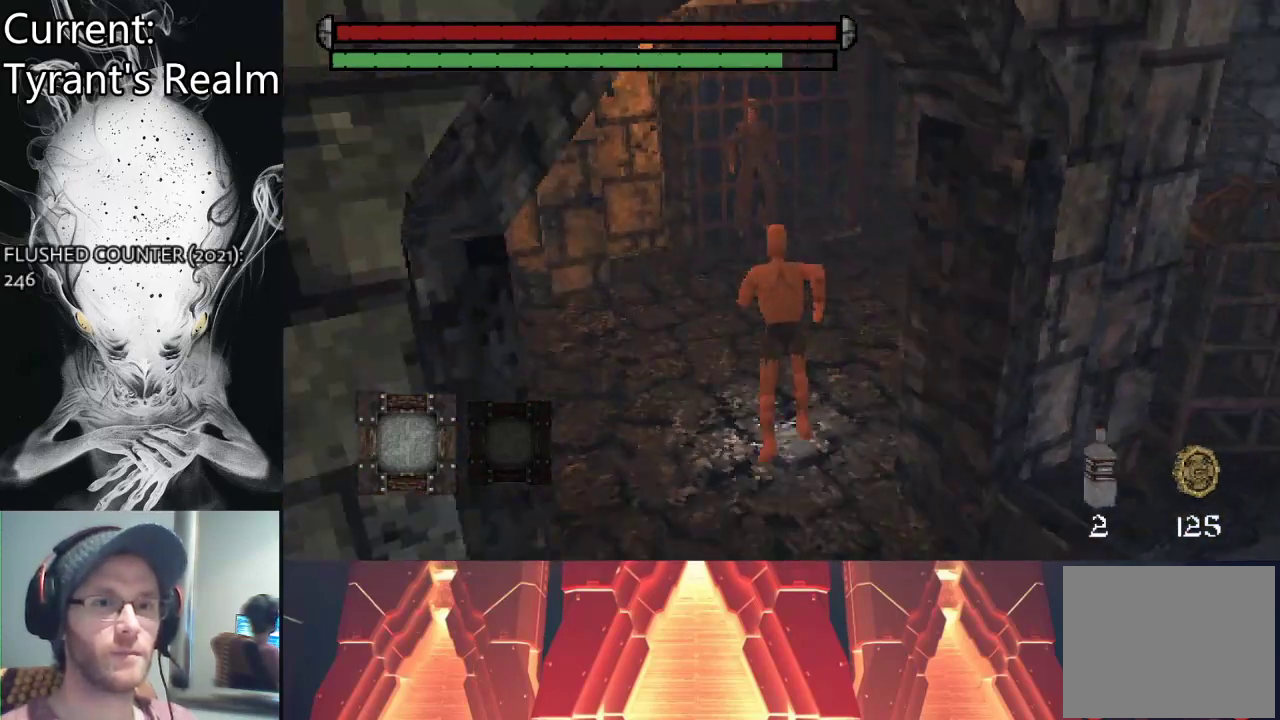
{"buttons": [], "left_stick": "up-left", "right_stick": "left", "events": [[300, "CIRCLE", "up"], [300, "right_stick", "center"], [433, "left_stick", "up-left"], [500, "right_stick", "left"]]}
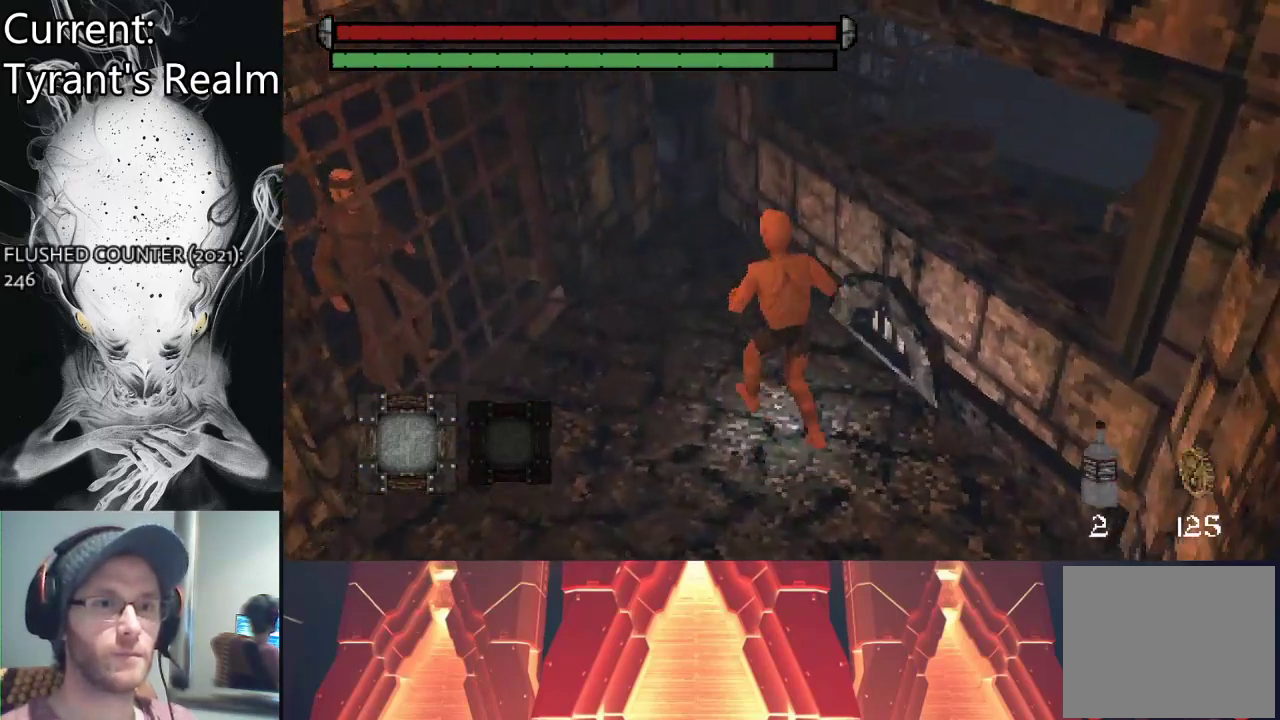
{"buttons": [], "left_stick": "up-left", "right_stick": "center", "events": [[33, "right_stick", "up-left"], [233, "right_stick", "center"]]}
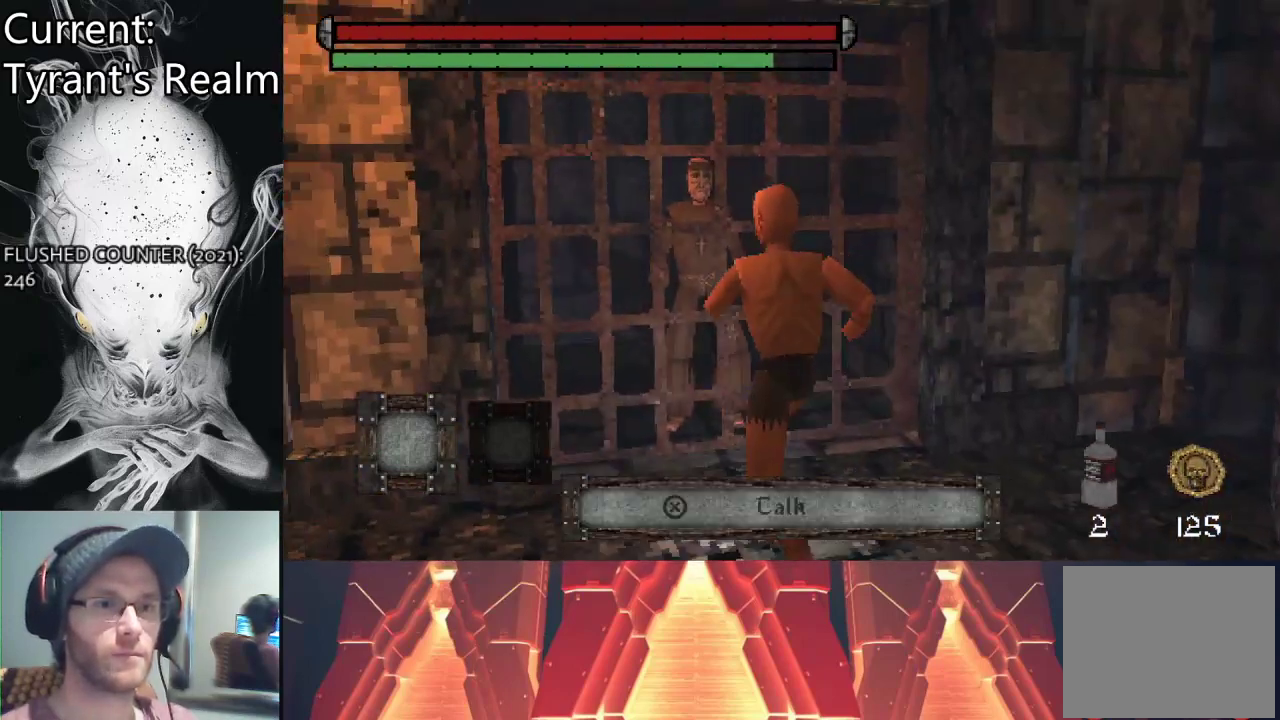
{"buttons": [], "left_stick": "center", "right_stick": "center", "events": [[333, "left_stick", "center"]]}
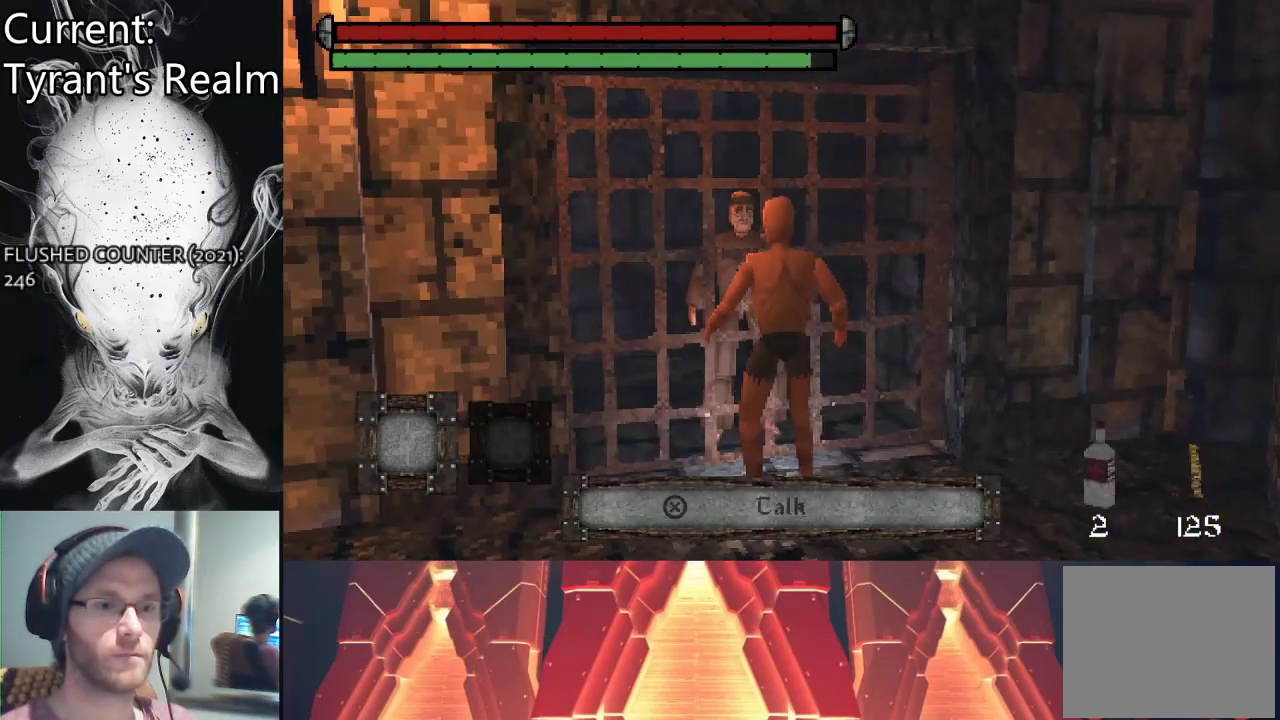
{"buttons": [], "left_stick": "center", "right_stick": "center", "events": [[167, "SQUARE", "down"], [267, "SQUARE", "up"]]}
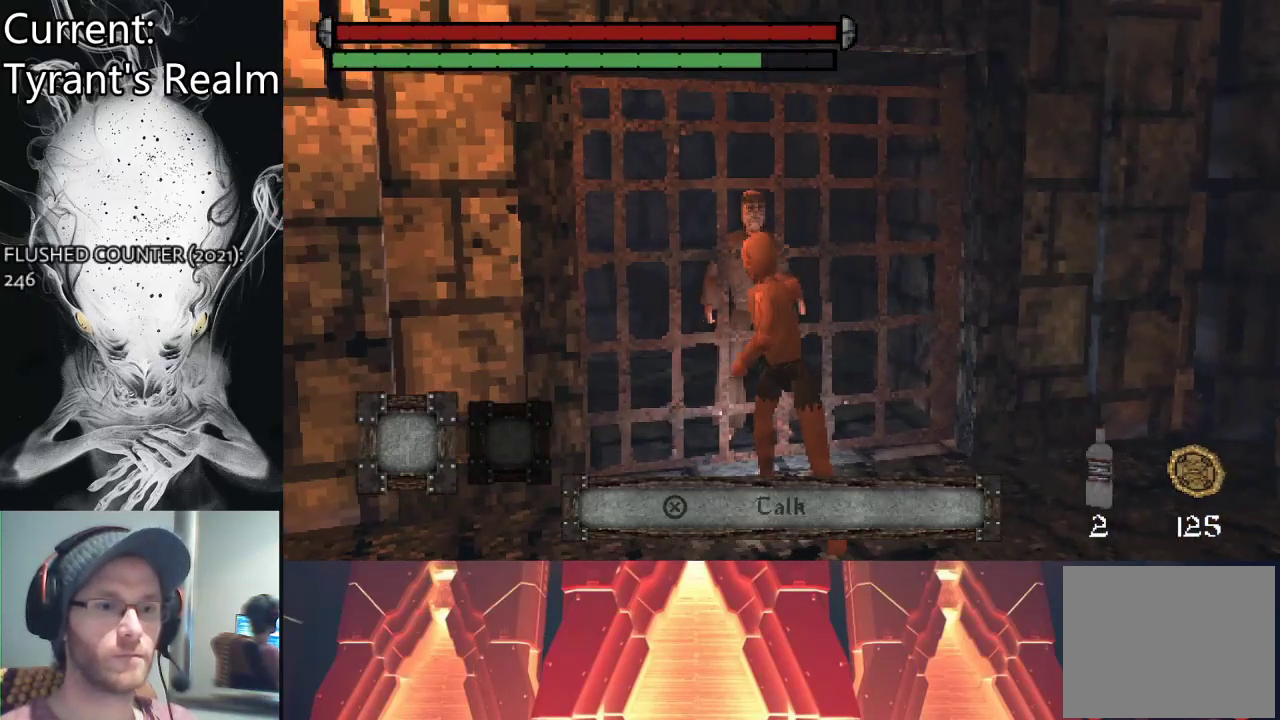
{"buttons": [], "left_stick": "center", "right_stick": "center", "events": [[400, "CROSS", "down"], [500, "CROSS", "up"]]}
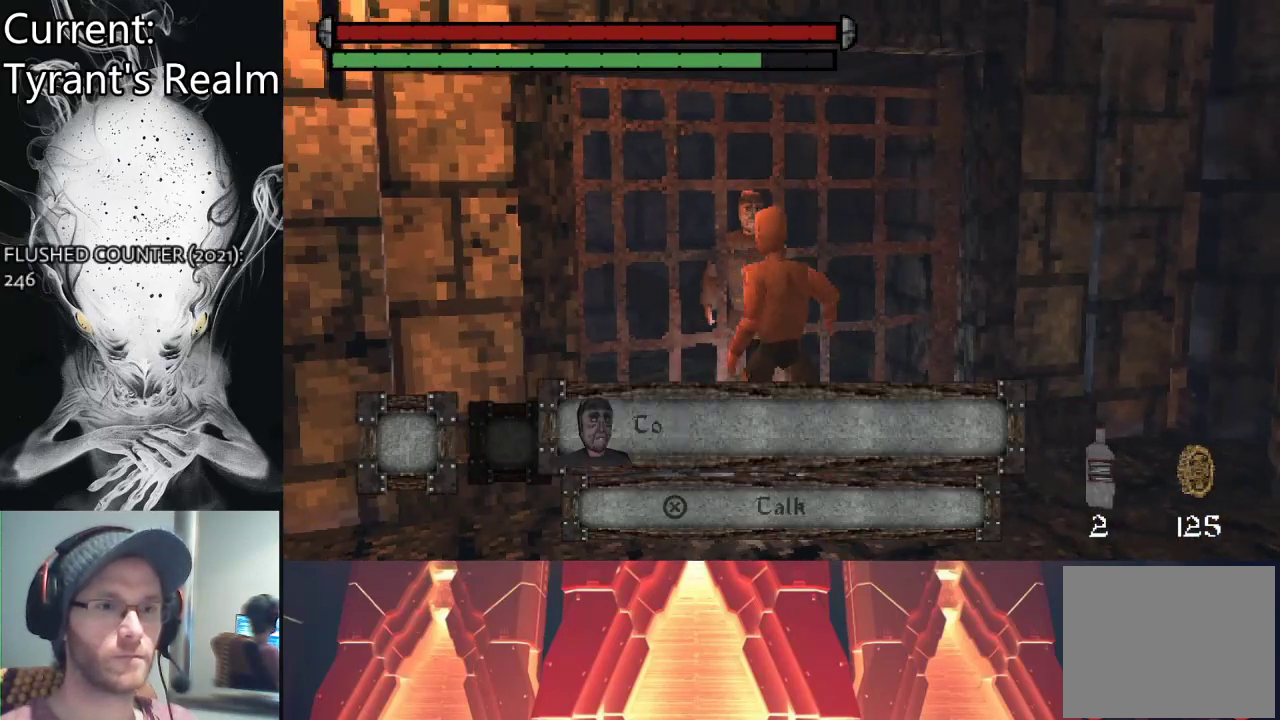
{"buttons": ["CROSS"], "left_stick": "center", "right_stick": "center", "events": [[500, "CROSS", "down"]]}
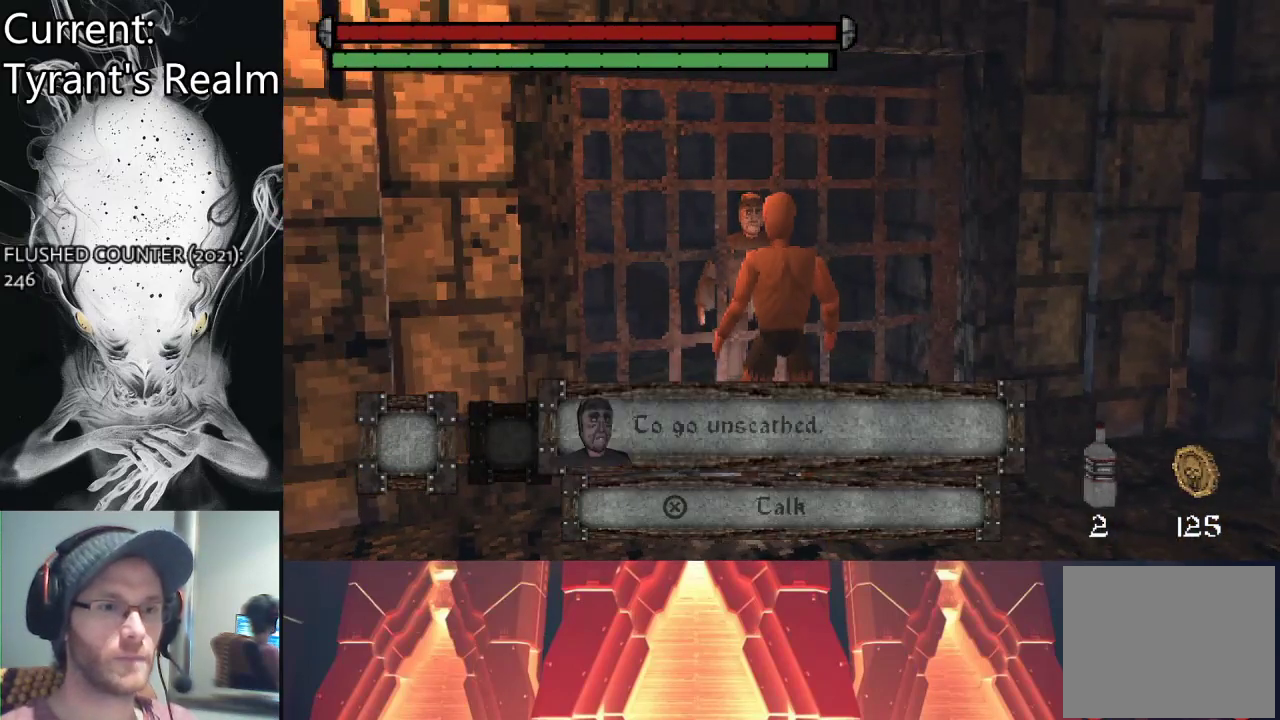
{"buttons": [], "left_stick": "center", "right_stick": "center", "events": [[133, "CROSS", "up"]]}
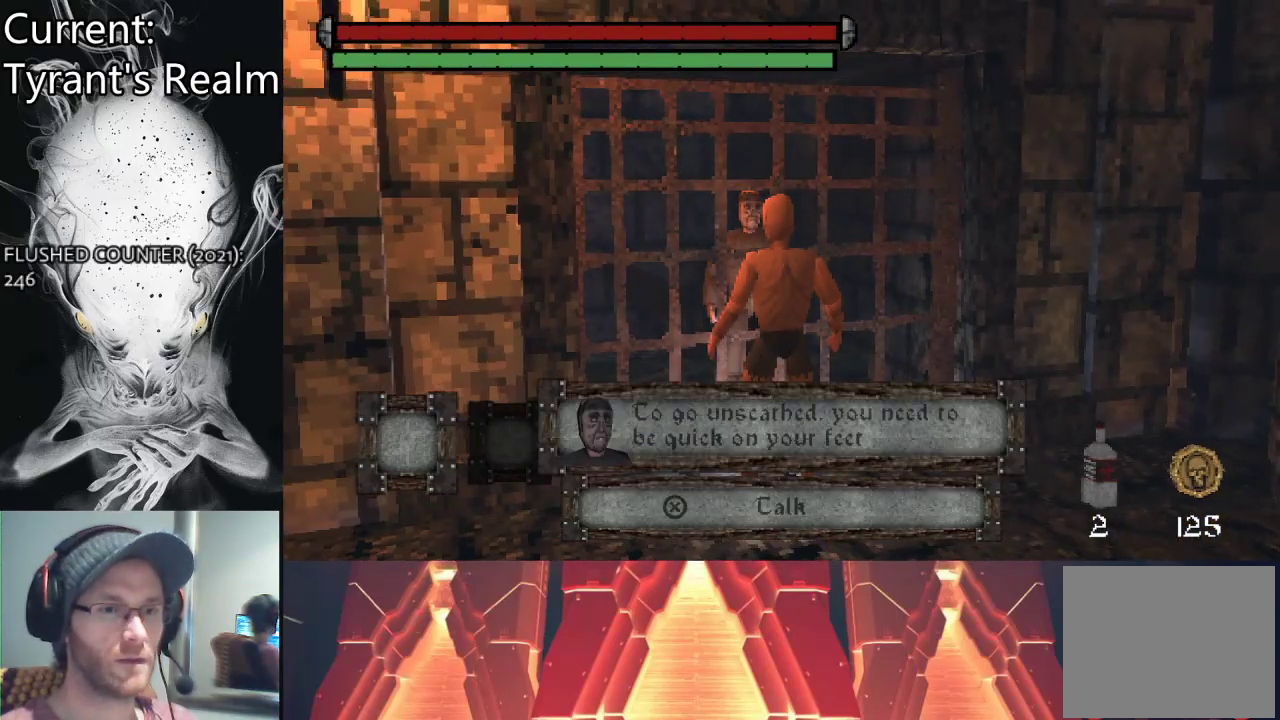
{"buttons": [], "left_stick": "center", "right_stick": "center", "events": []}
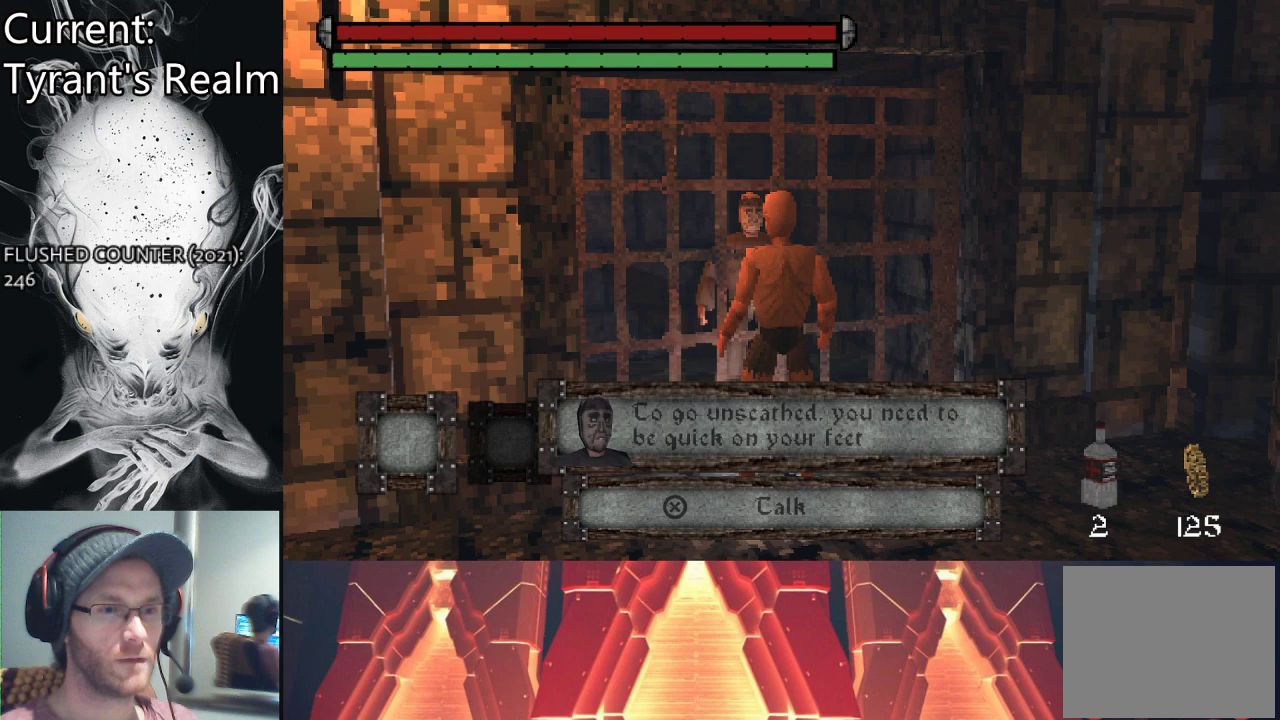
{"buttons": [], "left_stick": "center", "right_stick": "center", "events": []}
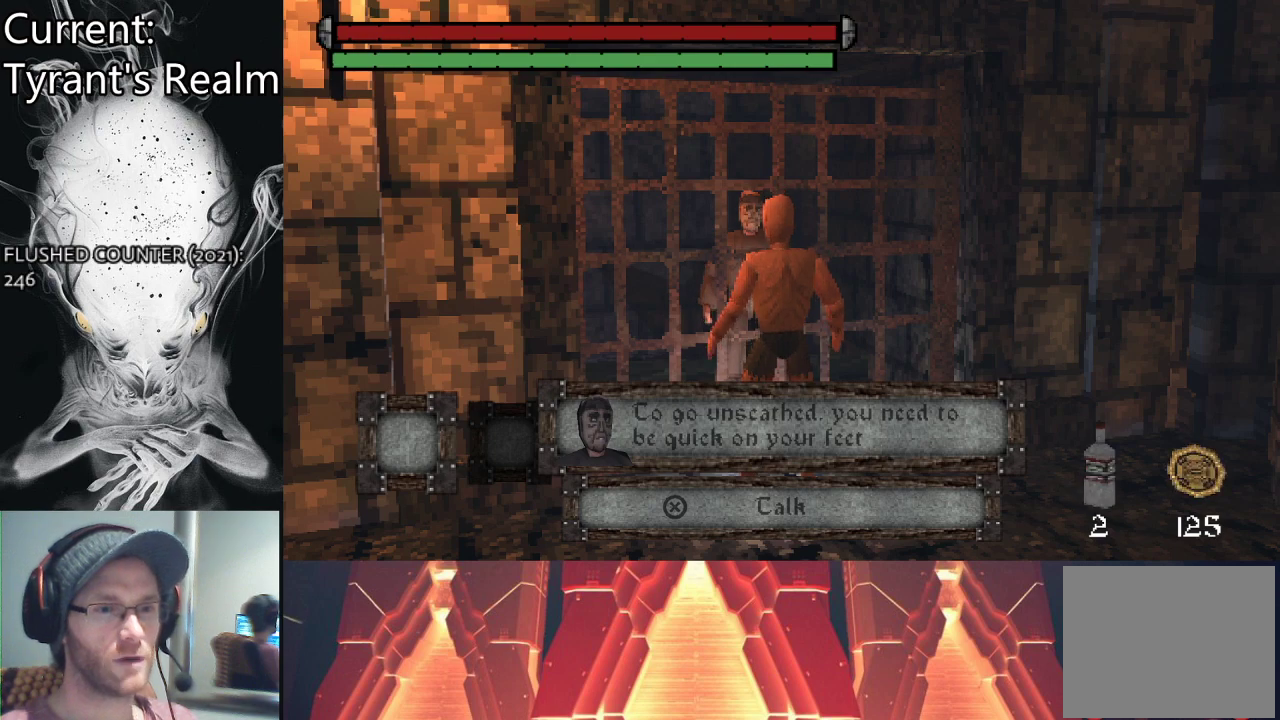
{"buttons": [], "left_stick": "center", "right_stick": "center", "events": []}
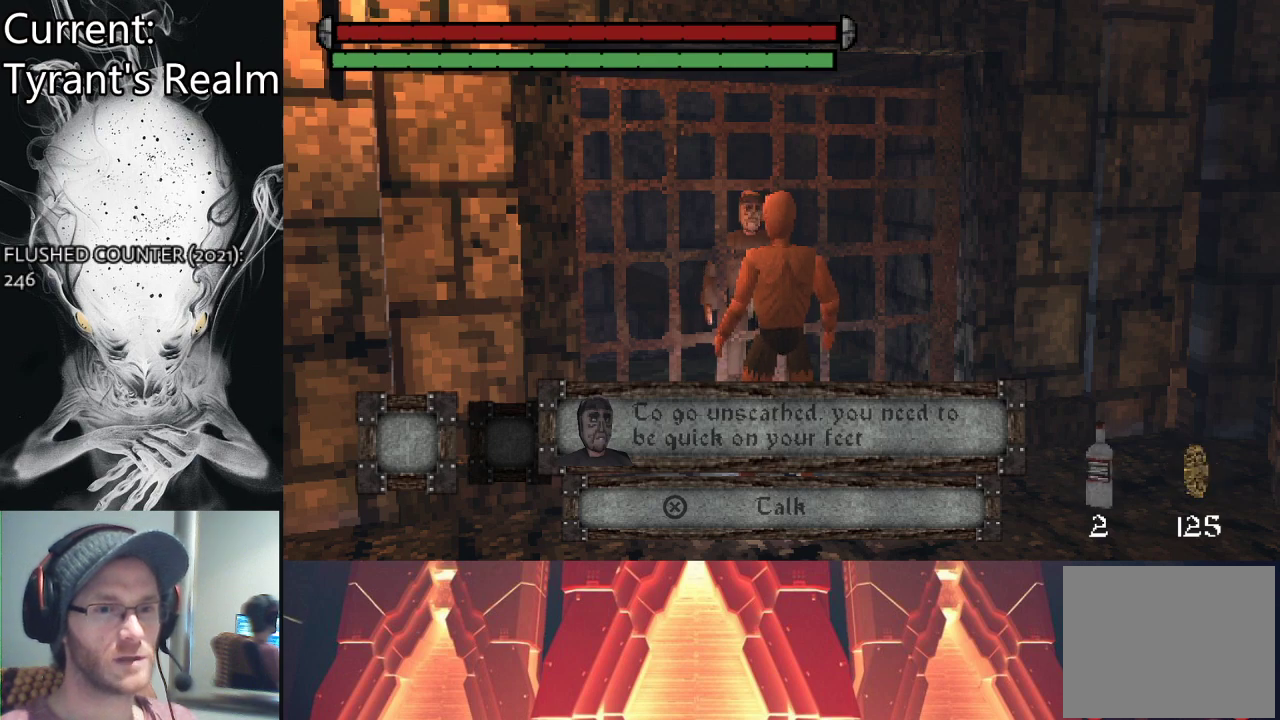
{"buttons": ["CROSS"], "left_stick": "center", "right_stick": "center", "events": [[500, "CROSS", "down"]]}
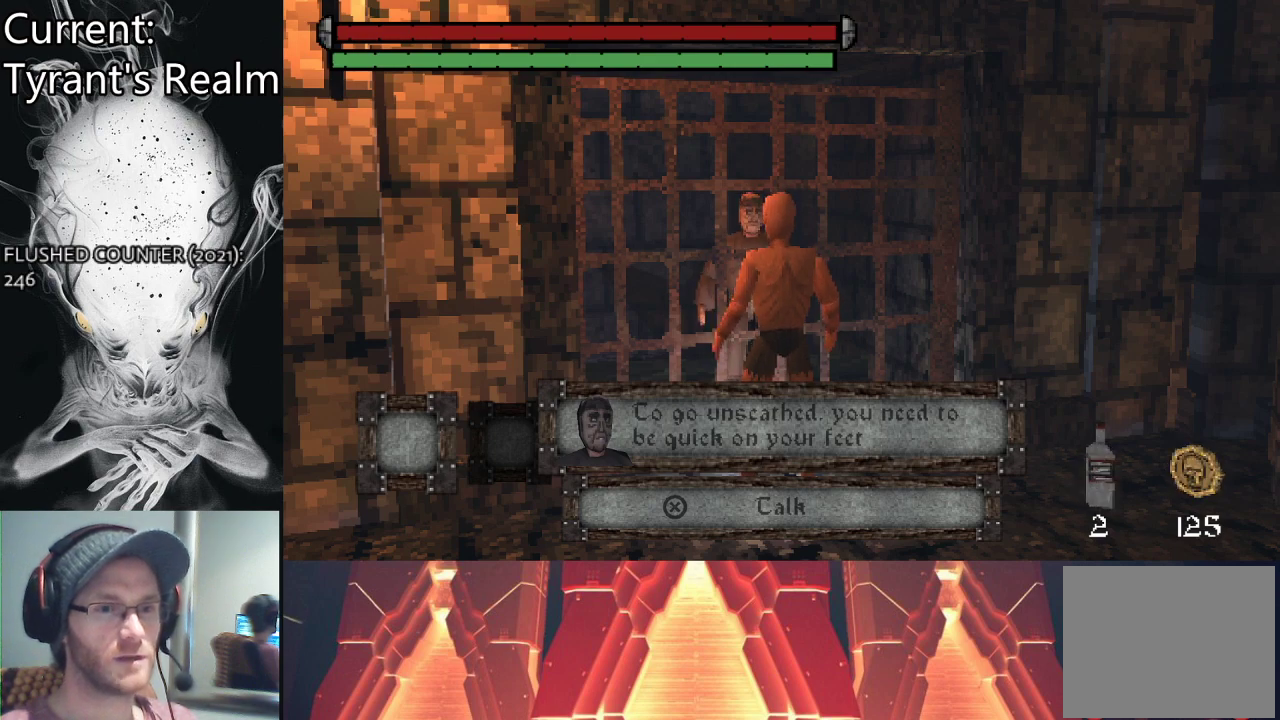
{"buttons": [], "left_stick": "center", "right_stick": "center", "events": [[167, "CROSS", "up"]]}
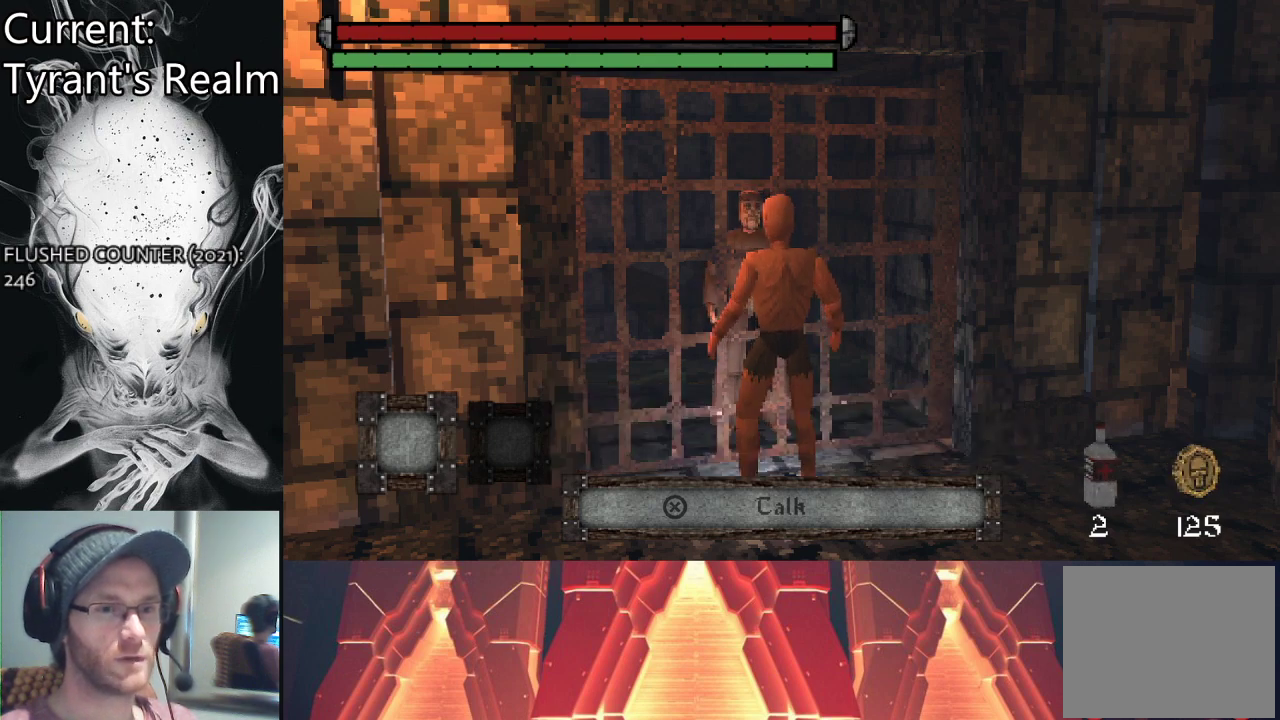
{"buttons": [], "left_stick": "left", "right_stick": "left", "events": [[167, "left_stick", "down-left"], [200, "right_stick", "down-left"], [267, "right_stick", "left"], [433, "left_stick", "left"]]}
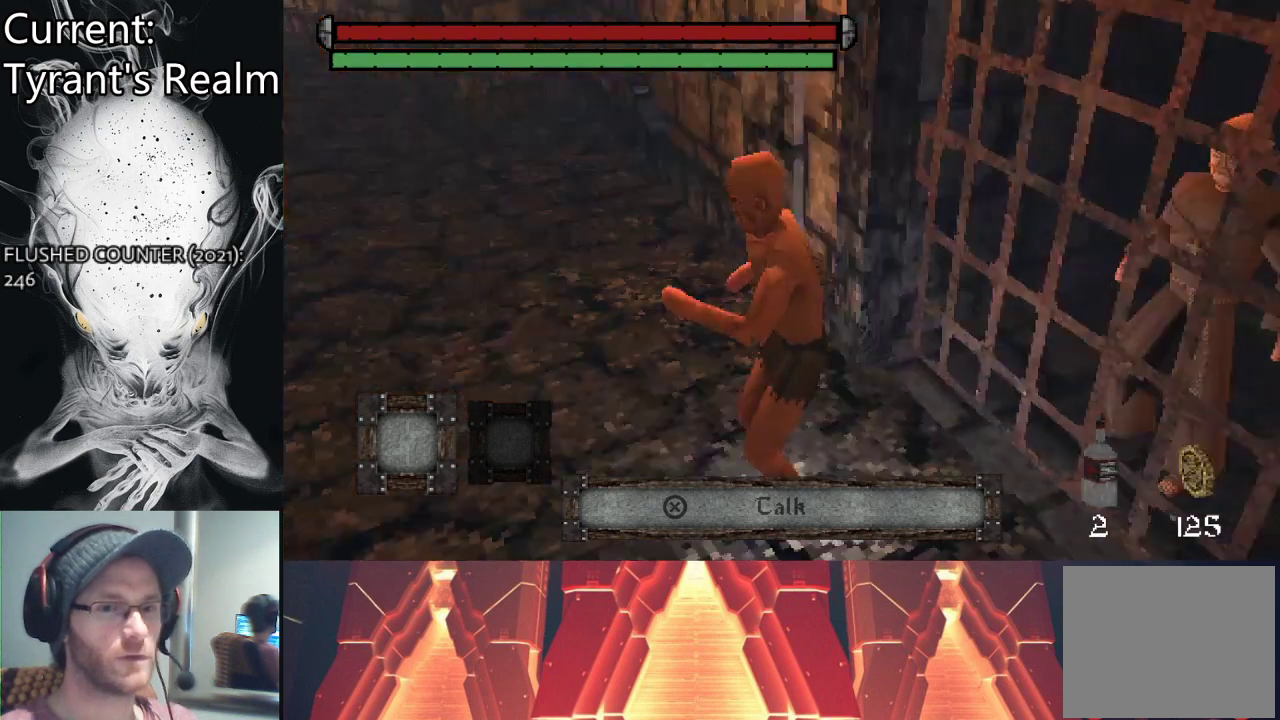
{"buttons": [], "left_stick": "up", "right_stick": "center", "events": [[33, "left_stick", "up-left"], [133, "right_stick", "center"], [267, "left_stick", "up"], [300, "right_stick", "up-right"], [500, "right_stick", "center"]]}
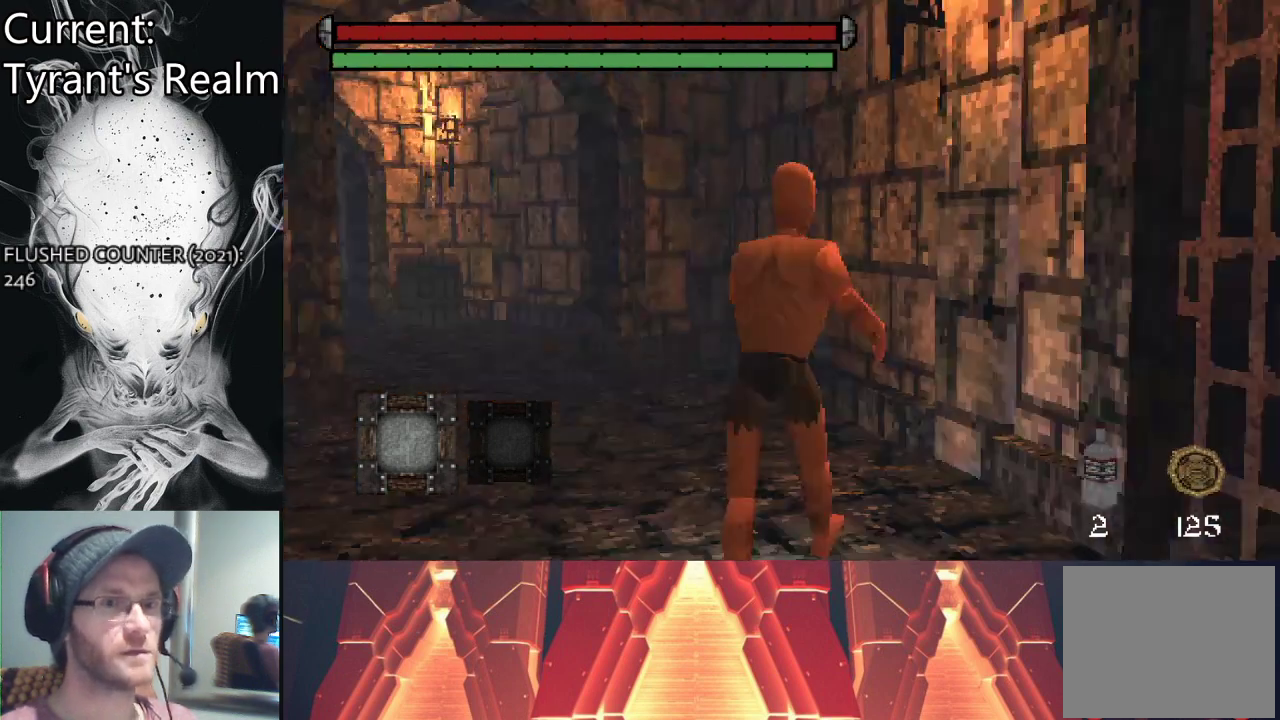
{"buttons": [], "left_stick": "up", "right_stick": "down-left", "events": [[467, "right_stick", "down-left"]]}
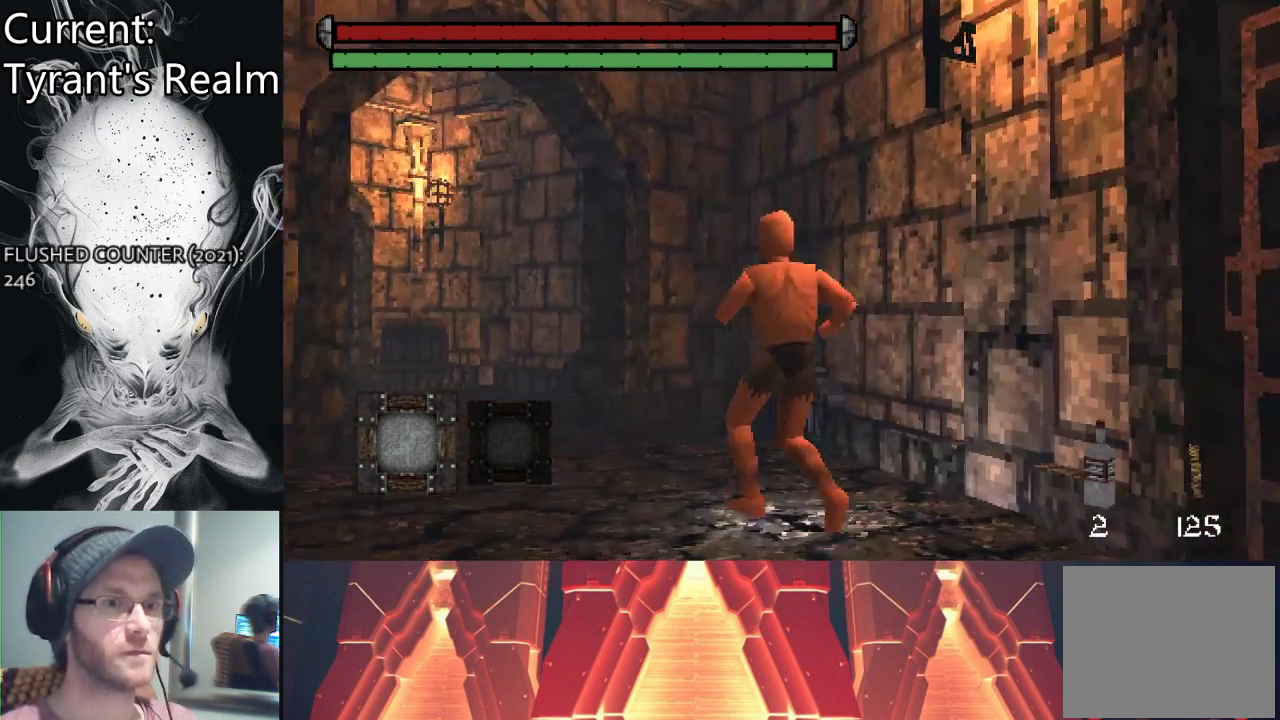
{"buttons": [], "left_stick": "up", "right_stick": "center", "events": [[267, "right_stick", "center"]]}
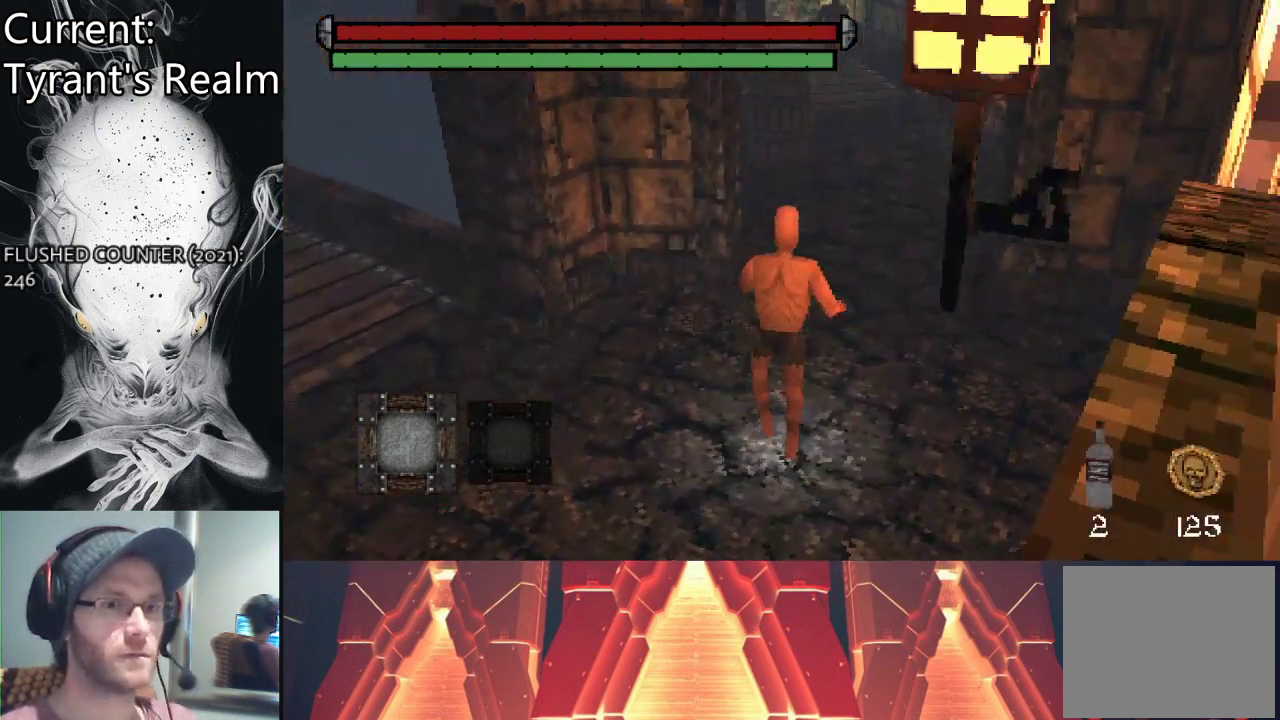
{"buttons": ["CIRCLE"], "left_stick": "up", "right_stick": "center", "events": [[33, "CIRCLE", "down"]]}
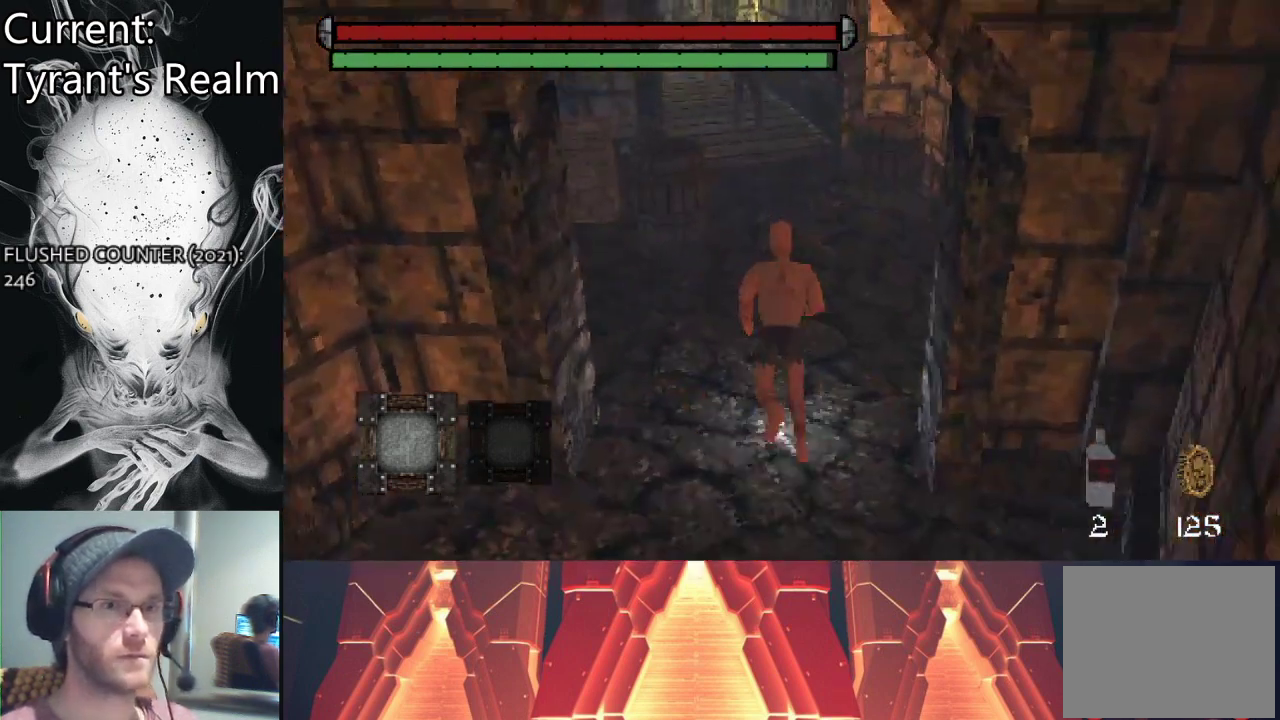
{"buttons": [], "left_stick": "up-left", "right_stick": "center", "events": [[300, "CIRCLE", "up"], [333, "left_stick", "up-left"]]}
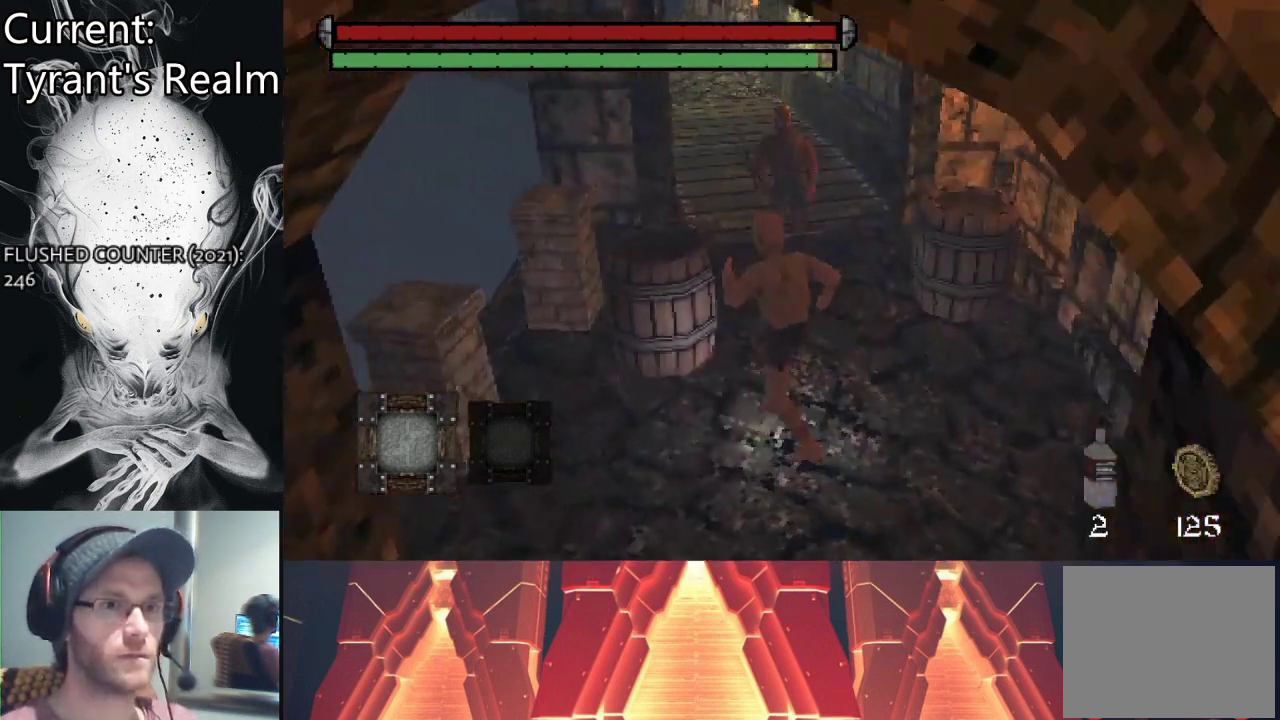
{"buttons": ["CIRCLE"], "left_stick": "down", "right_stick": "center", "events": [[33, "left_stick", "center"], [333, "left_stick", "down"], [433, "CIRCLE", "down"]]}
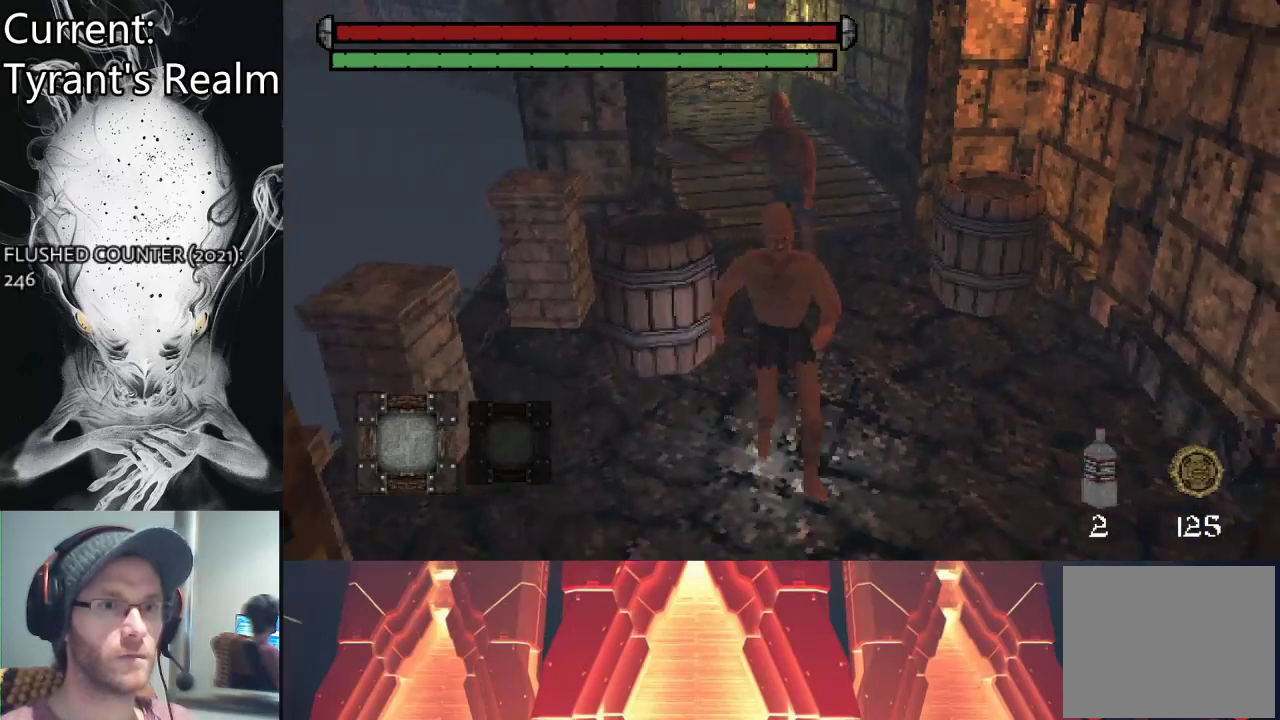
{"buttons": ["R3"], "left_stick": "center", "right_stick": "center", "events": [[267, "CIRCLE", "up"], [400, "R3", "down"], [500, "left_stick", "center"]]}
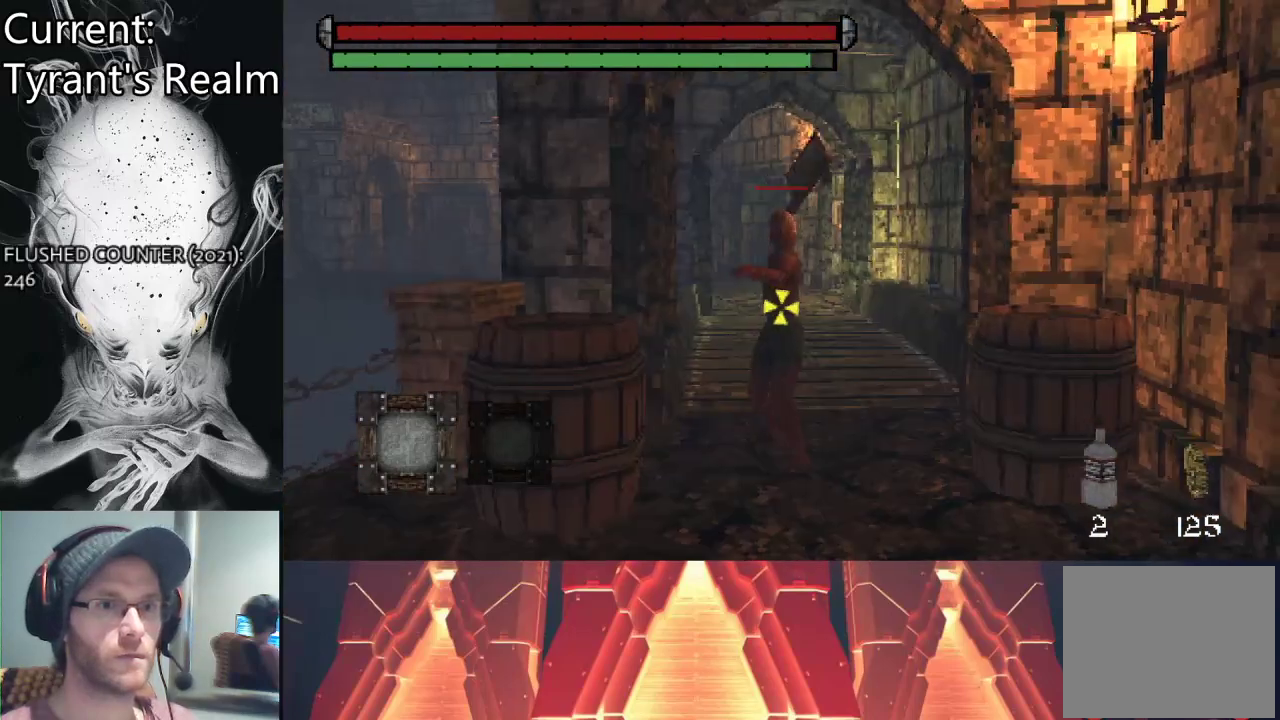
{"buttons": [], "left_stick": "down-left", "right_stick": "center", "events": [[33, "R3", "up"], [300, "left_stick", "up-left"], [467, "left_stick", "down-left"]]}